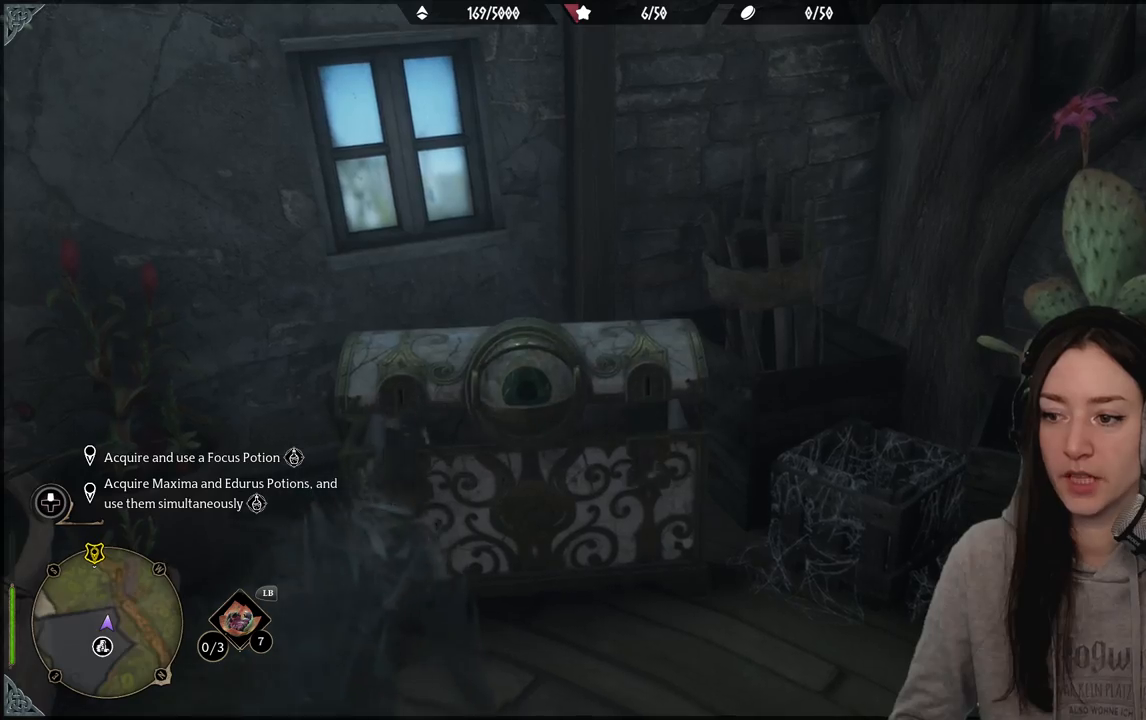
Gameplay with a controller (Xbox layout); each line is a JSON object with the inputs held at the frame after it. "events" lists button and stick changes between this image and that frame as [ms after this image, input, new state], when the widget could be followed in between.
{"buttons": [], "left_stick": "down-right", "right_stick": "right", "events": [[67, "left_stick", "down"], [117, "right_stick", "right"], [483, "left_stick", "down-right"]]}
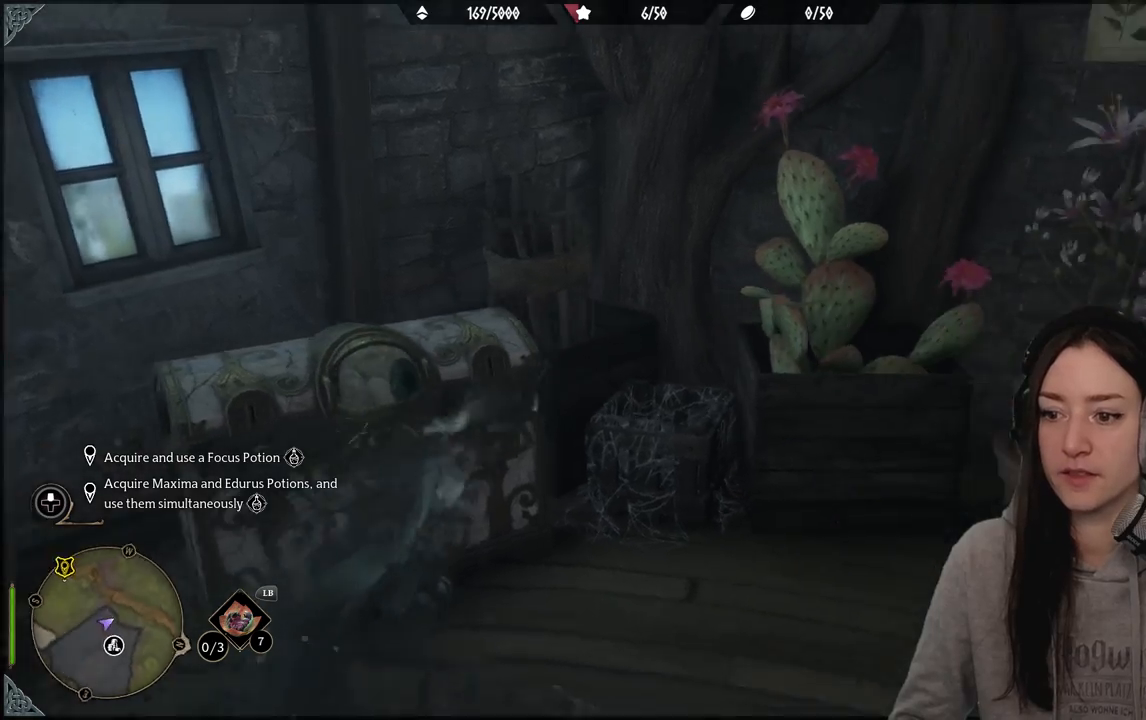
{"buttons": [], "left_stick": "right", "right_stick": "right", "events": [[350, "left_stick", "right"]]}
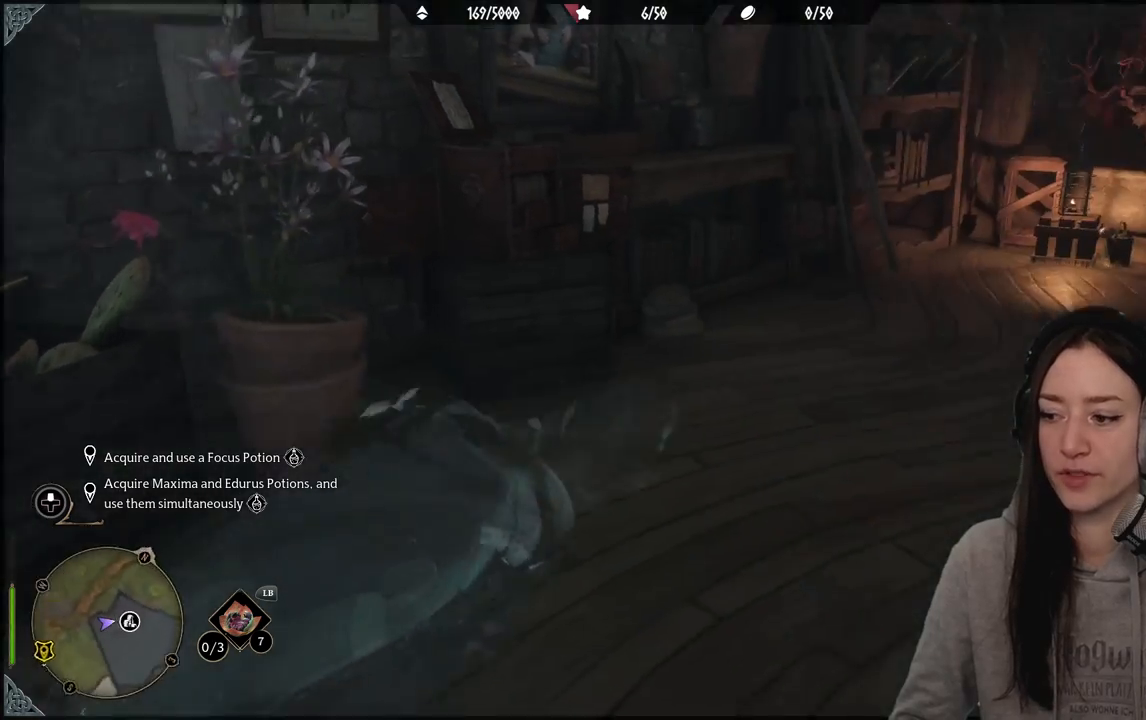
{"buttons": ["R2"], "left_stick": "up-right", "right_stick": "center", "events": [[33, "R2", "down"], [50, "right_stick", "center"], [217, "A", "down"], [333, "A", "up"], [467, "left_stick", "up-right"]]}
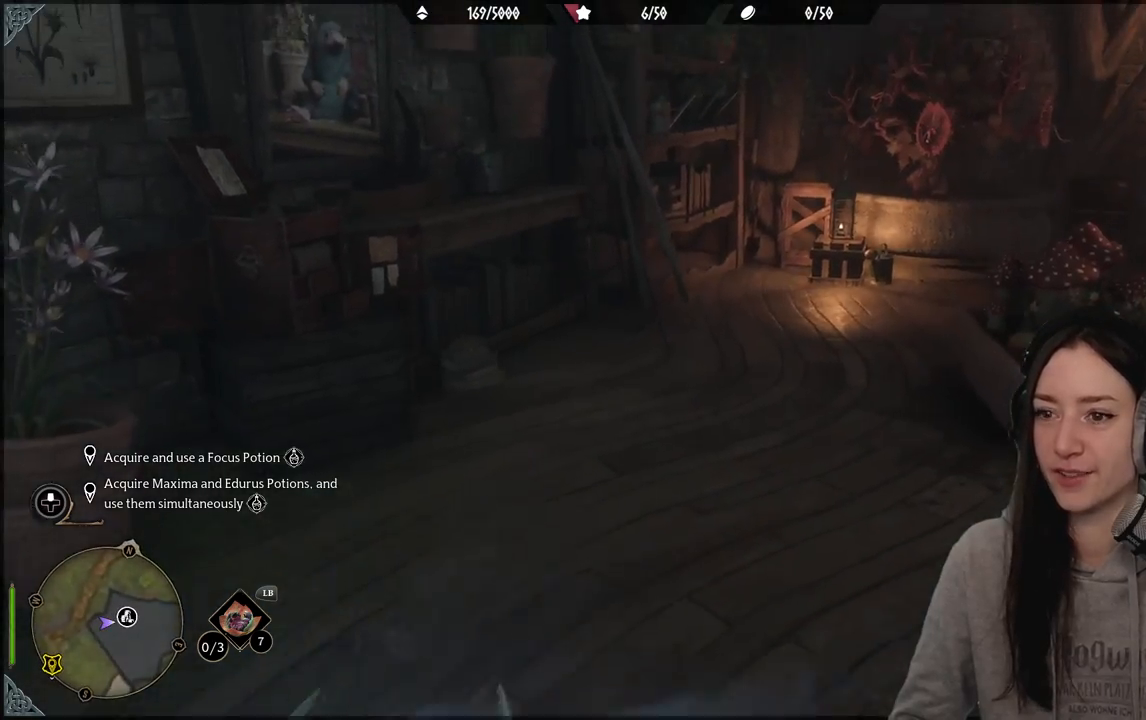
{"buttons": [], "left_stick": "center", "right_stick": "right", "events": [[33, "R2", "up"], [250, "right_stick", "right"], [267, "left_stick", "right"], [417, "left_stick", "center"]]}
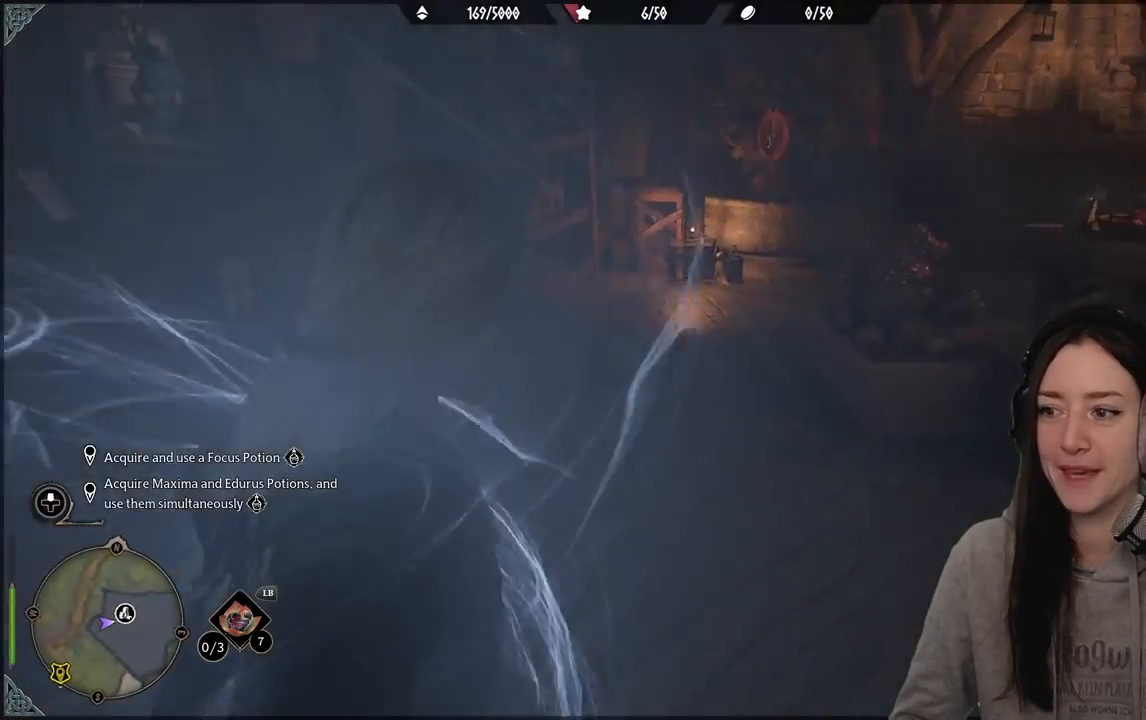
{"buttons": [], "left_stick": "center", "right_stick": "center", "events": [[83, "DPAD_LEFT", "down"], [217, "DPAD_LEFT", "up"], [417, "right_stick", "center"]]}
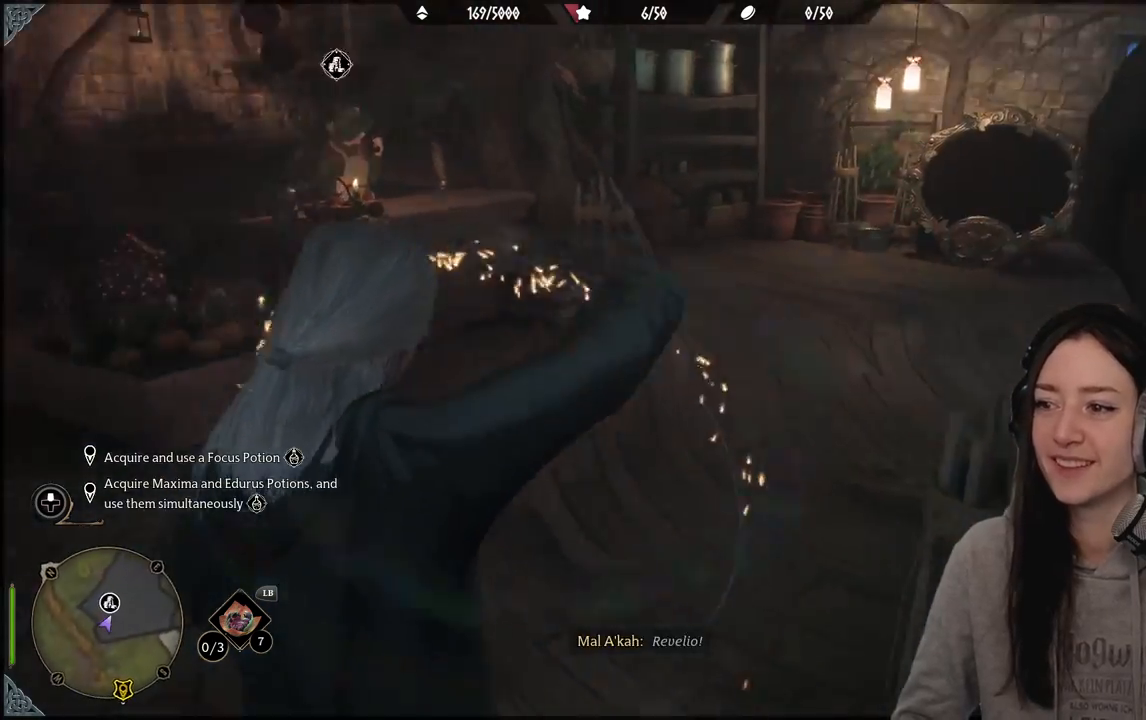
{"buttons": [], "left_stick": "center", "right_stick": "center", "events": []}
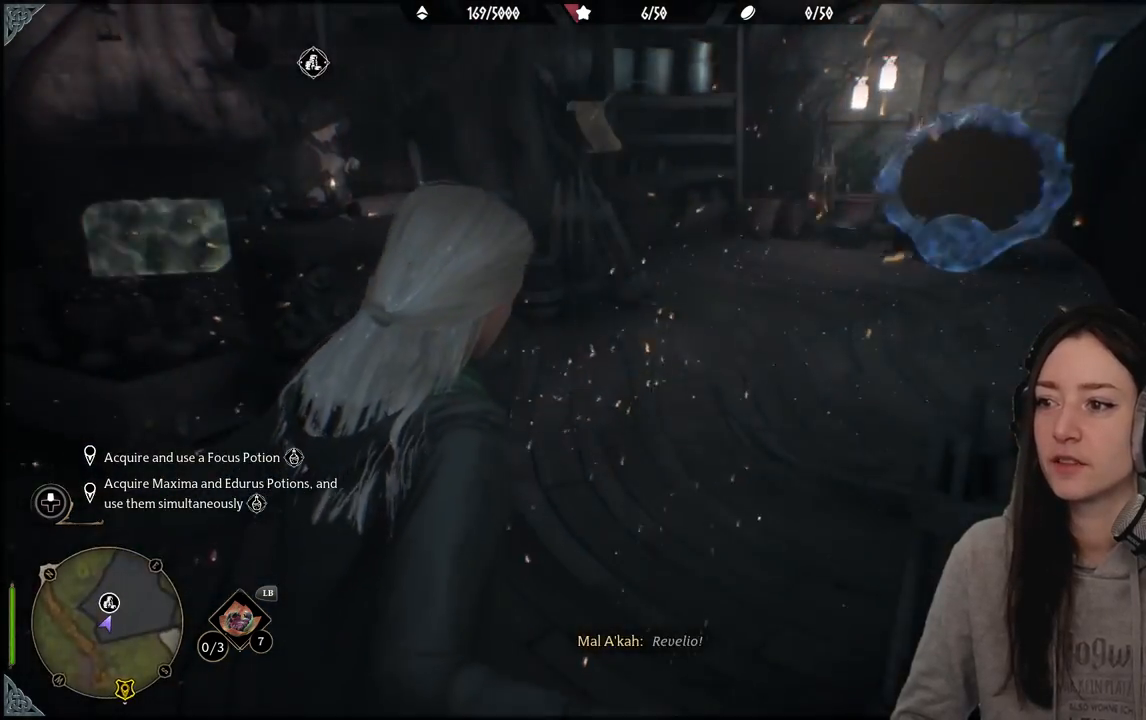
{"buttons": [], "left_stick": "up", "right_stick": "left", "events": [[167, "right_stick", "left"], [250, "left_stick", "up"]]}
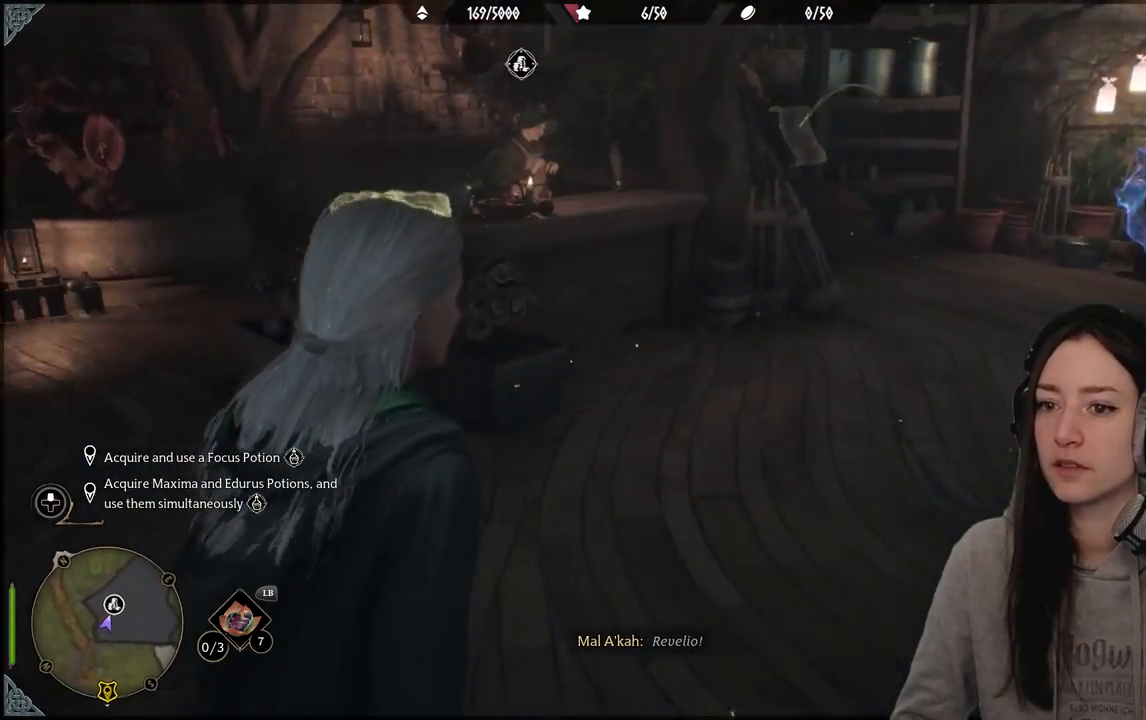
{"buttons": [], "left_stick": "up-right", "right_stick": "center", "events": [[117, "left_stick", "up-right"], [150, "right_stick", "center"]]}
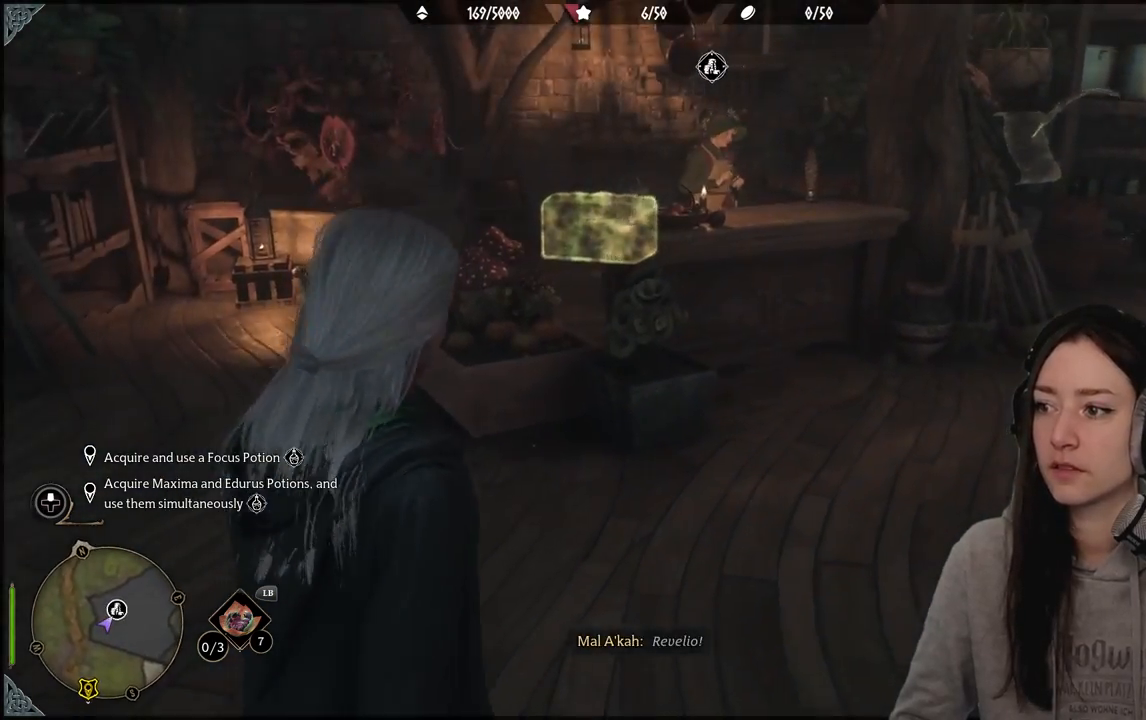
{"buttons": [], "left_stick": "up-right", "right_stick": "center"}
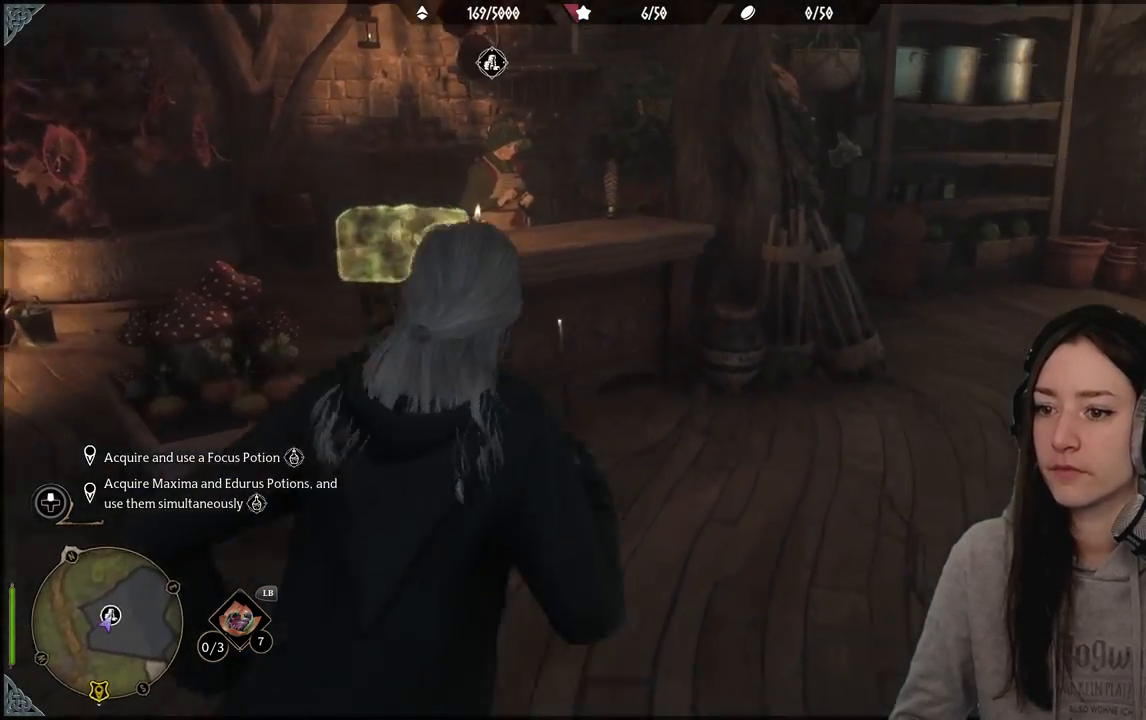
{"buttons": [], "left_stick": "up-right", "right_stick": "center", "events": []}
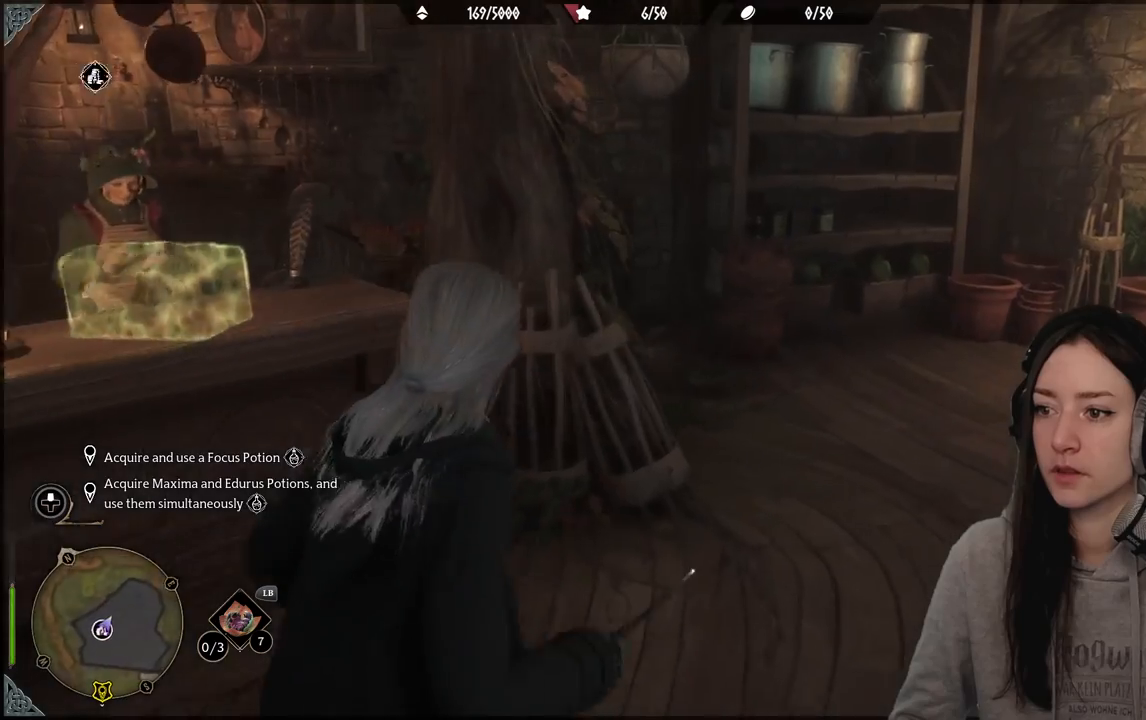
{"buttons": [], "left_stick": "center", "right_stick": "center", "events": [[50, "right_stick", "left"], [217, "left_stick", "center"], [317, "DPAD_LEFT", "down"], [417, "DPAD_LEFT", "up"], [450, "right_stick", "center"]]}
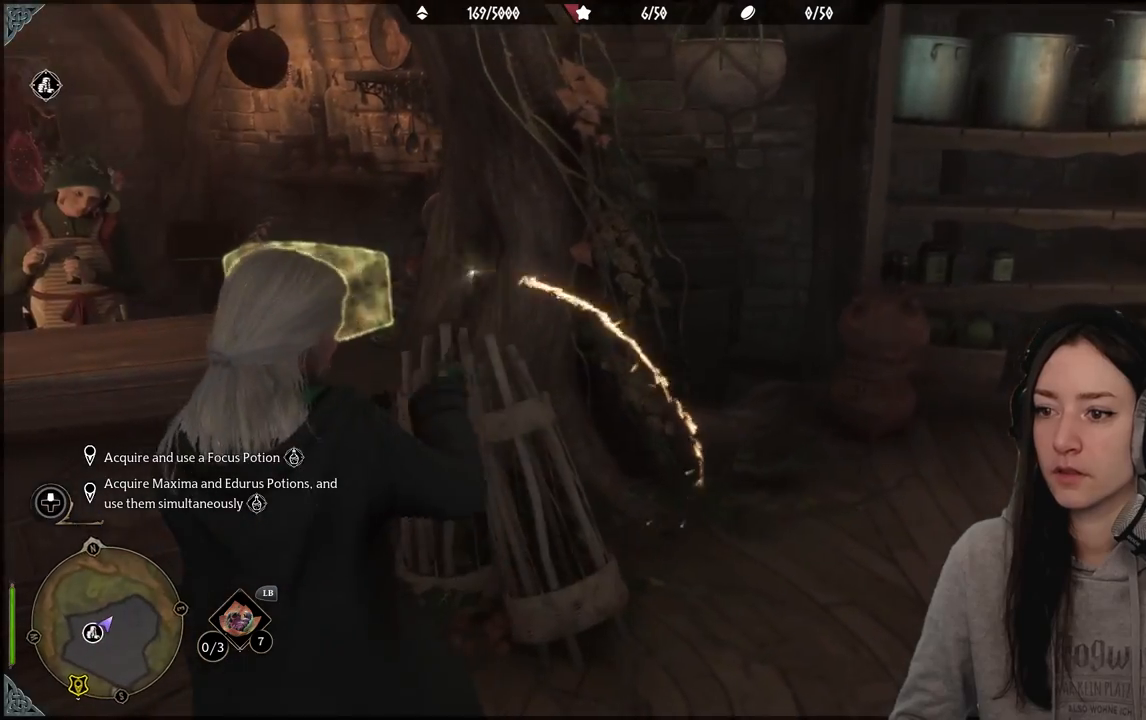
{"buttons": [], "left_stick": "right", "right_stick": "left", "events": [[133, "left_stick", "right"], [500, "right_stick", "left"]]}
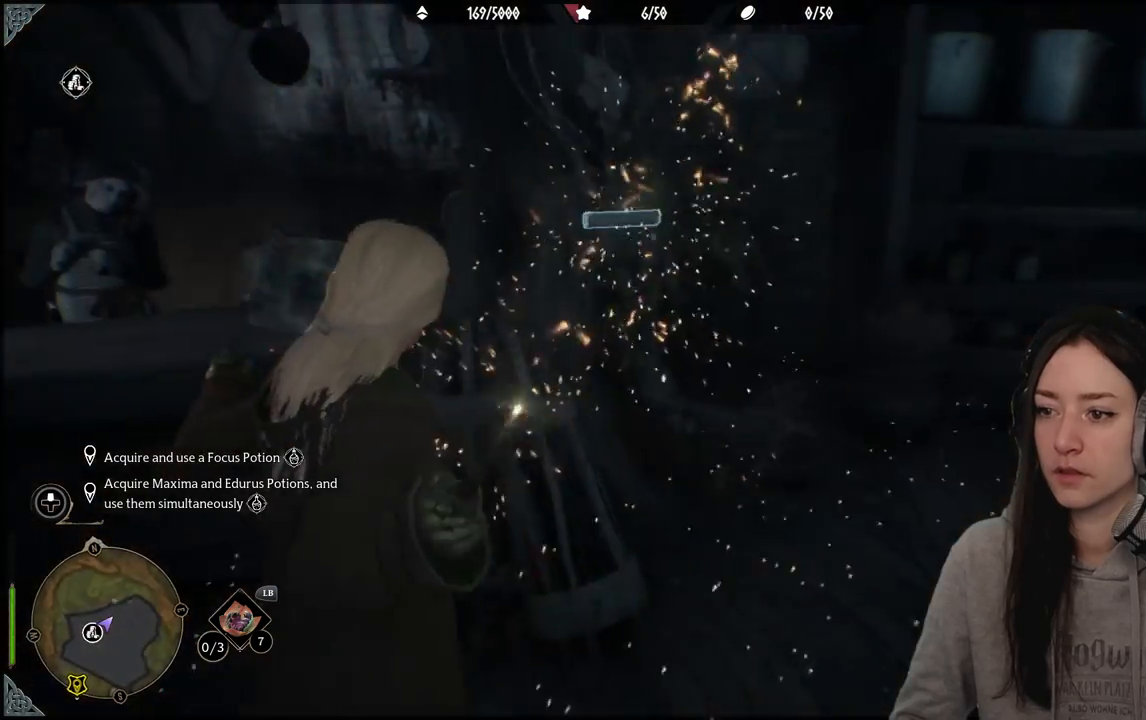
{"buttons": [], "left_stick": "up-right", "right_stick": "center", "events": [[283, "right_stick", "center"], [433, "left_stick", "up-right"]]}
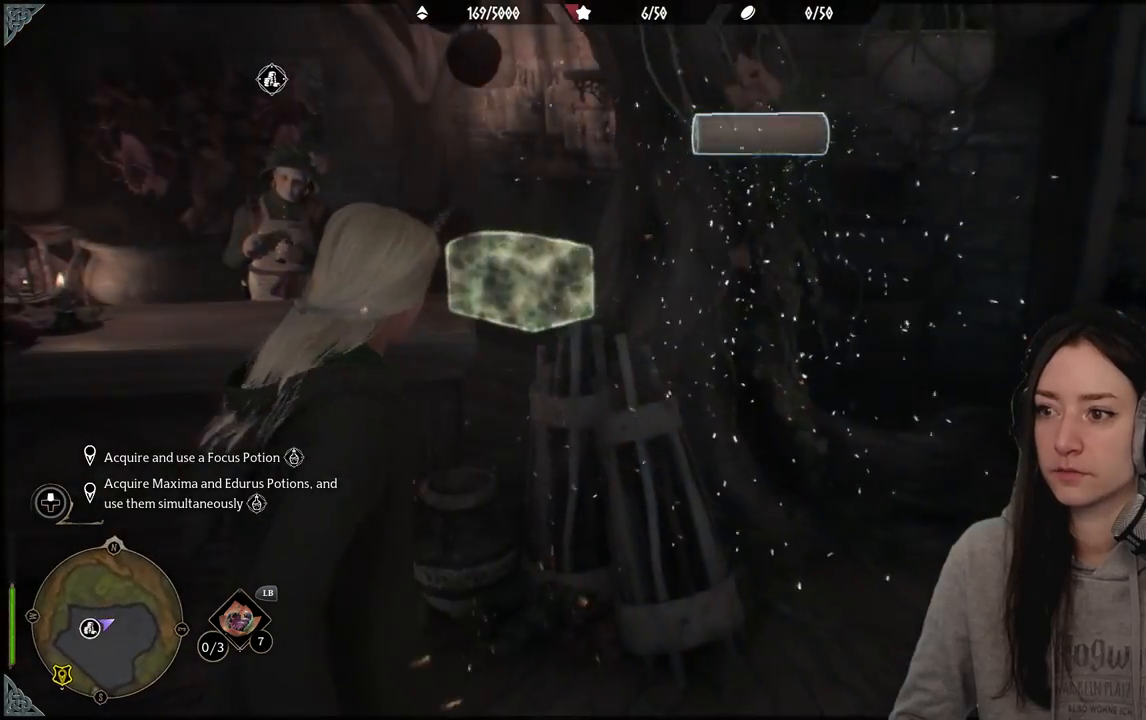
{"buttons": [], "left_stick": "up-right", "right_stick": "center", "events": []}
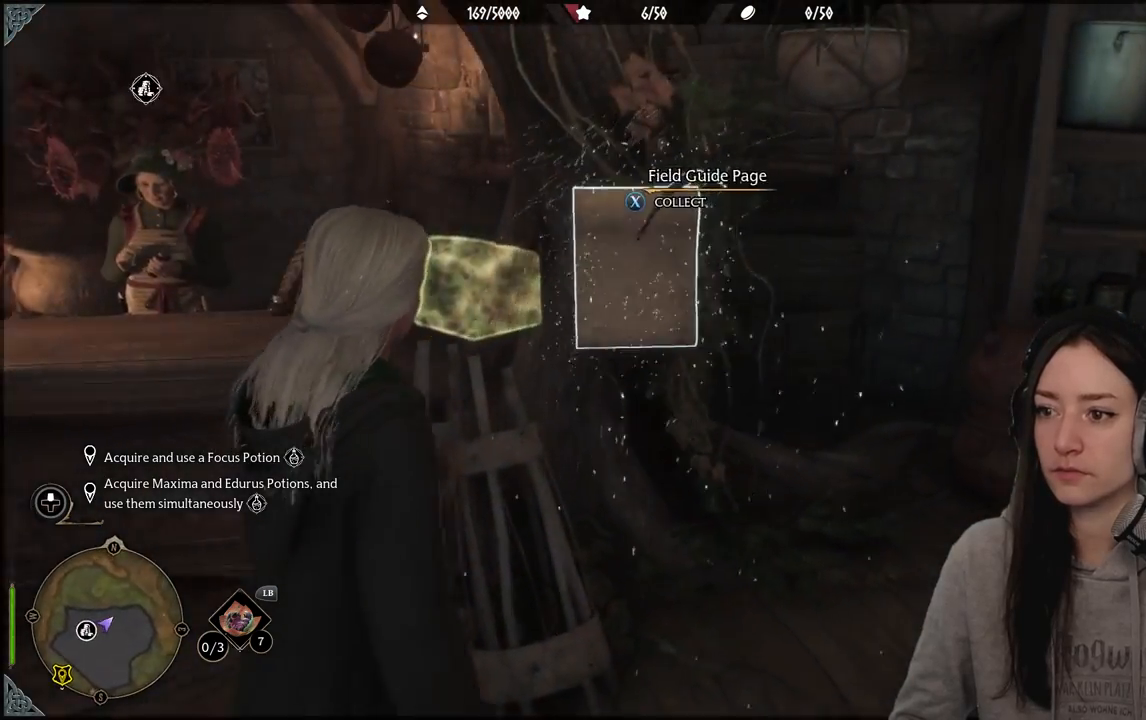
{"buttons": [], "left_stick": "down-left", "right_stick": "center", "events": [[50, "left_stick", "center"], [133, "X", "down"], [217, "X", "up"], [283, "left_stick", "down-left"]]}
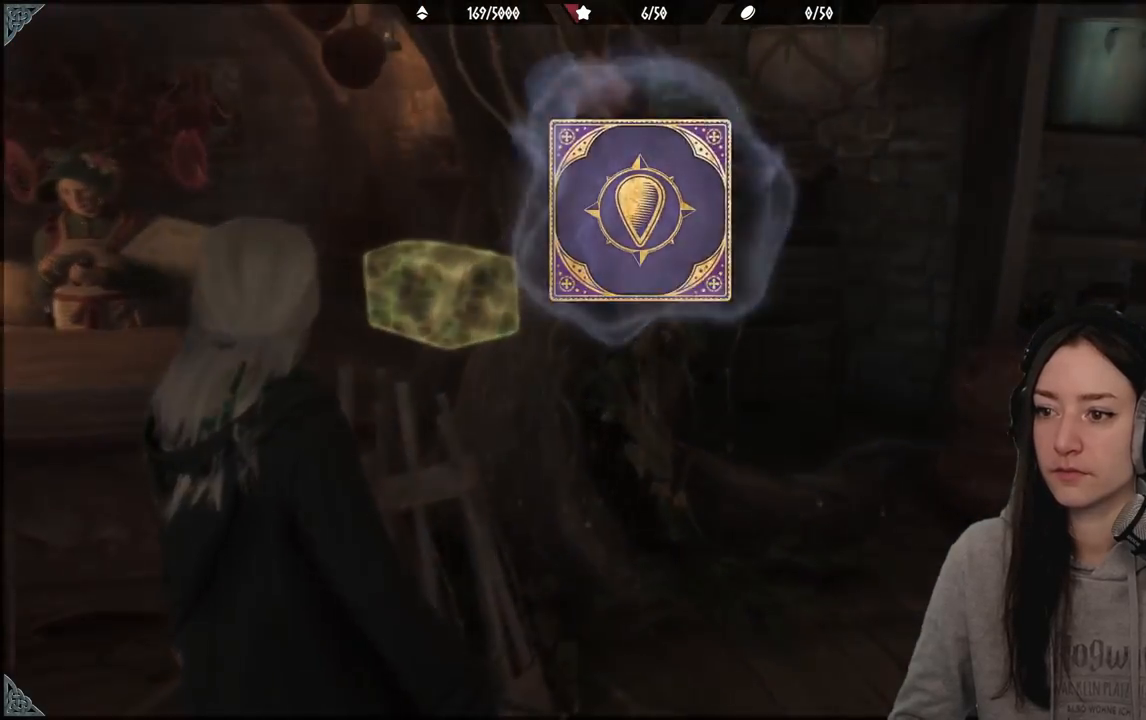
{"buttons": [], "left_stick": "down-left", "right_stick": "center", "events": [[67, "right_stick", "left"], [267, "right_stick", "center"], [383, "A", "down"], [467, "A", "up"]]}
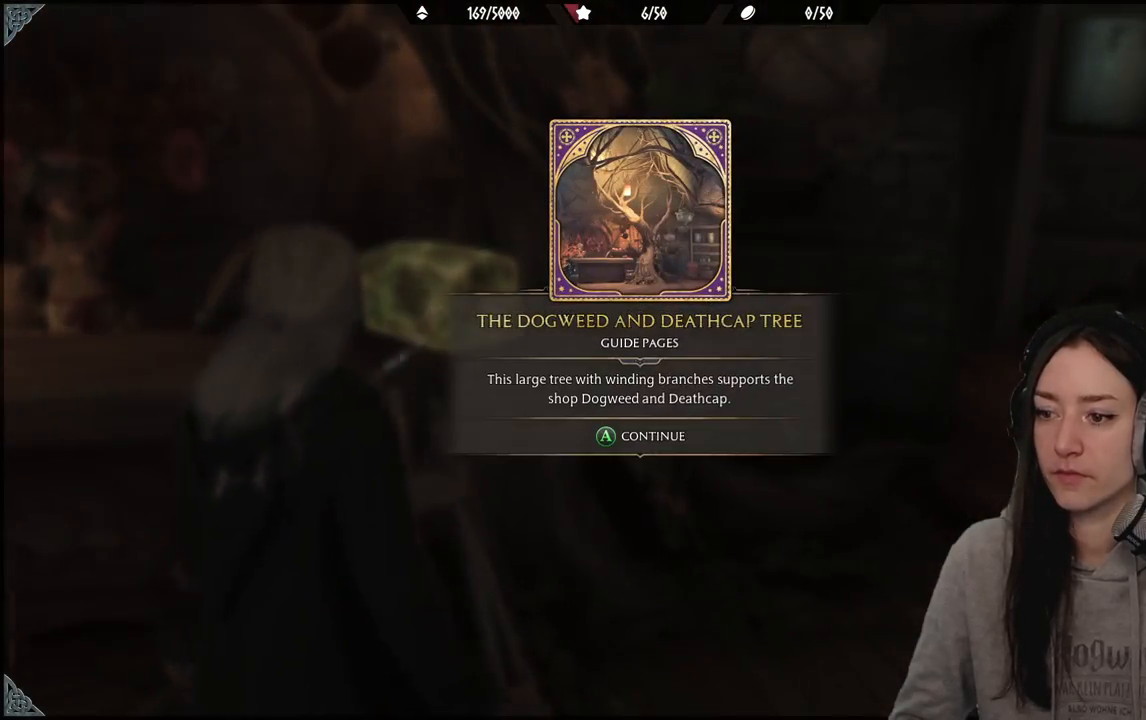
{"buttons": [], "left_stick": "down-left", "right_stick": "center", "events": [[67, "A", "down"], [167, "A", "up"], [383, "A", "down"], [483, "A", "up"]]}
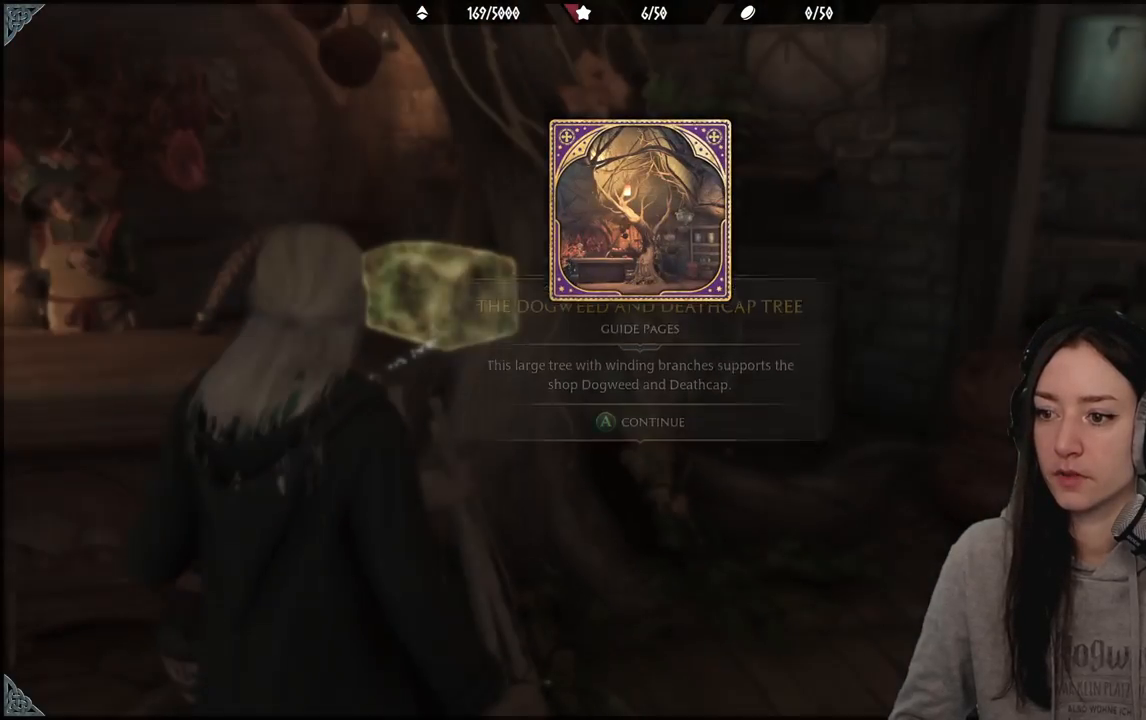
{"buttons": [], "left_stick": "down-left", "right_stick": "left", "events": [[167, "right_stick", "left"]]}
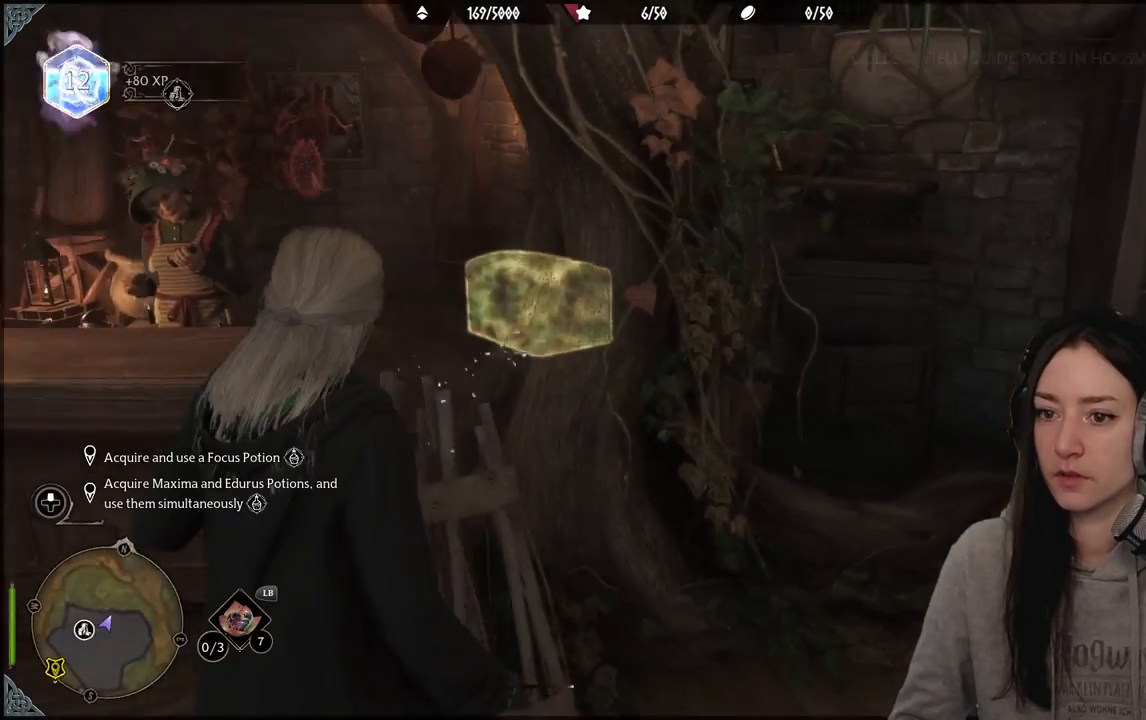
{"buttons": [], "left_stick": "left", "right_stick": "center", "events": [[183, "left_stick", "left"], [267, "right_stick", "center"]]}
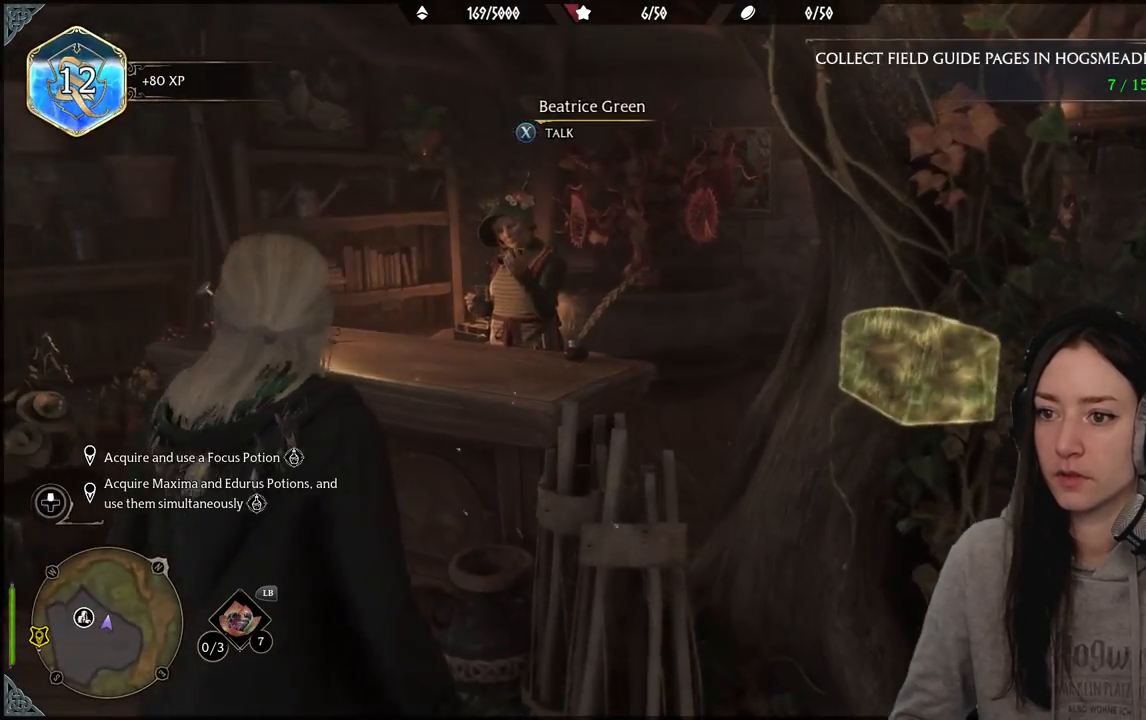
{"buttons": [], "left_stick": "up-left", "right_stick": "center", "events": [[217, "left_stick", "up-left"]]}
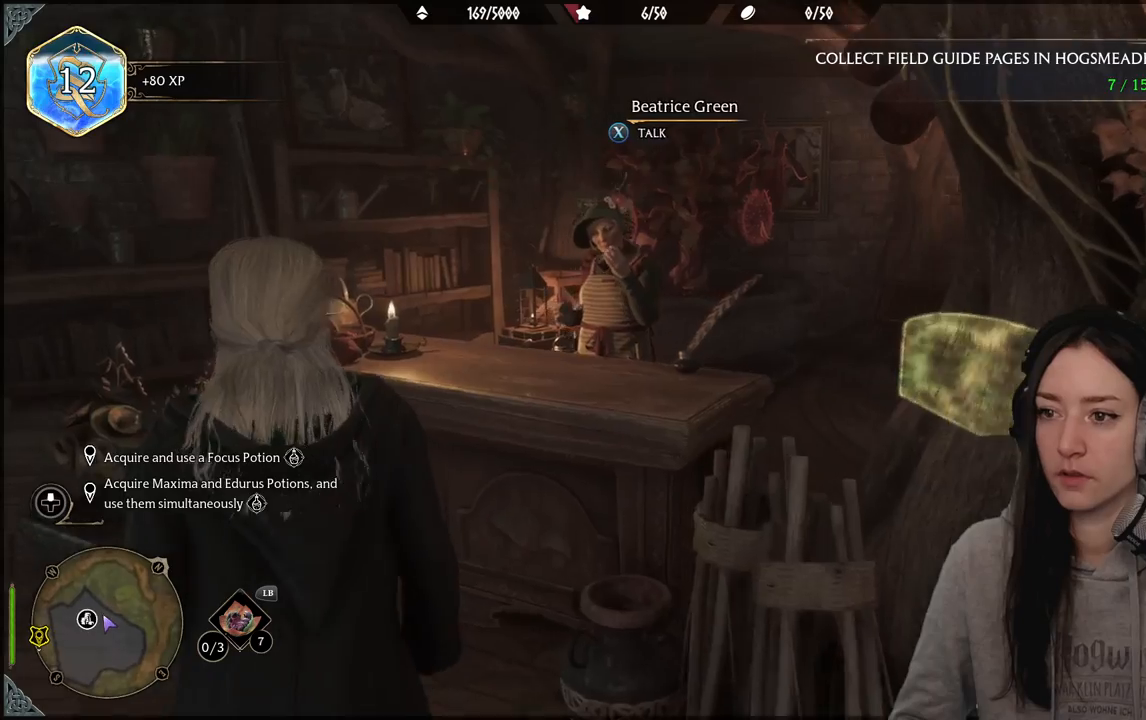
{"buttons": [], "left_stick": "up", "right_stick": "center", "events": [[83, "right_stick", "right"], [100, "left_stick", "up"], [350, "right_stick", "center"]]}
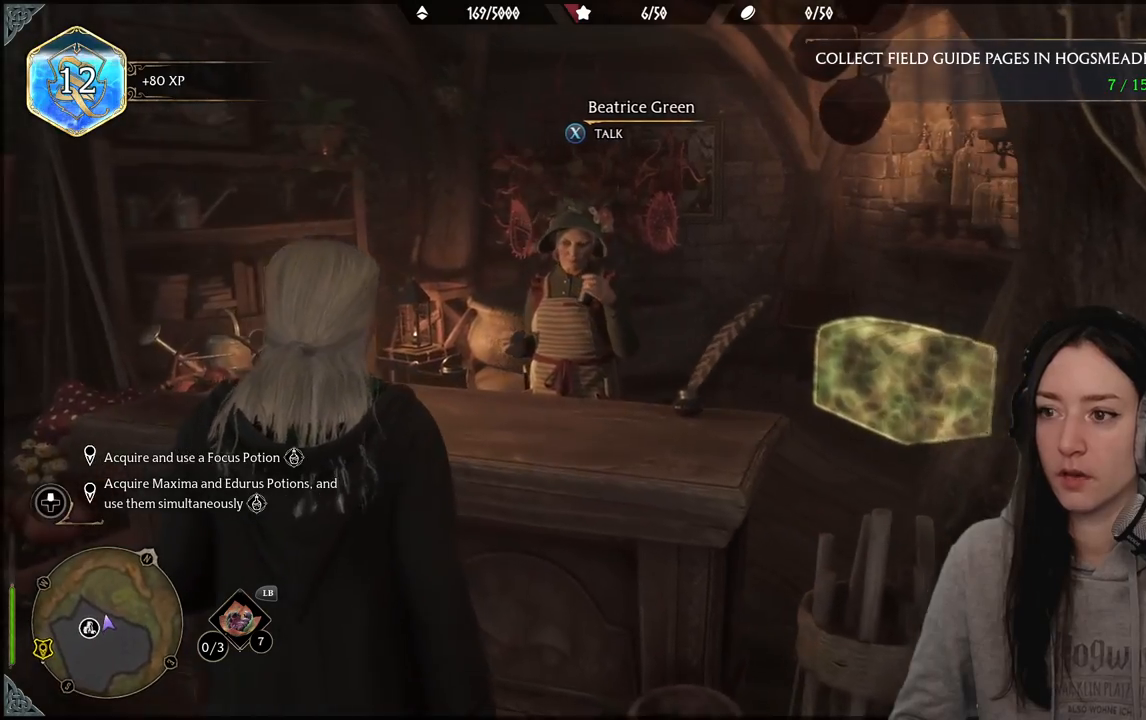
{"buttons": [], "left_stick": "center", "right_stick": "center", "events": [[50, "left_stick", "center"], [300, "X", "down"], [400, "X", "up"]]}
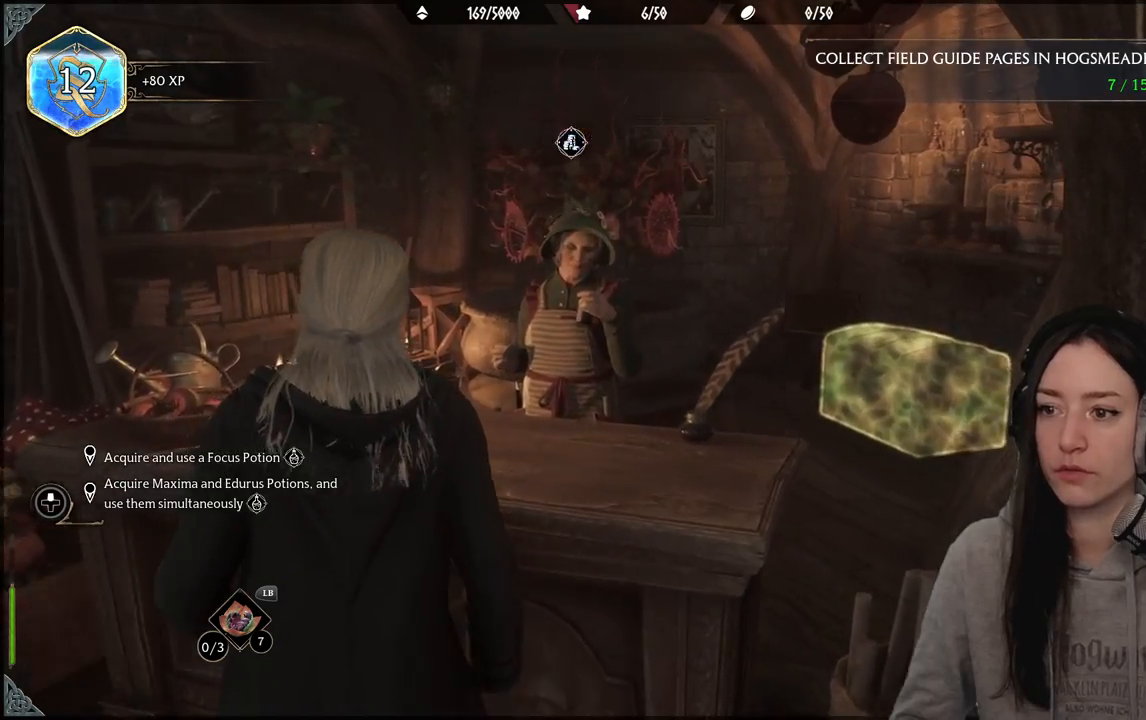
{"buttons": [], "left_stick": "center", "right_stick": "center", "events": []}
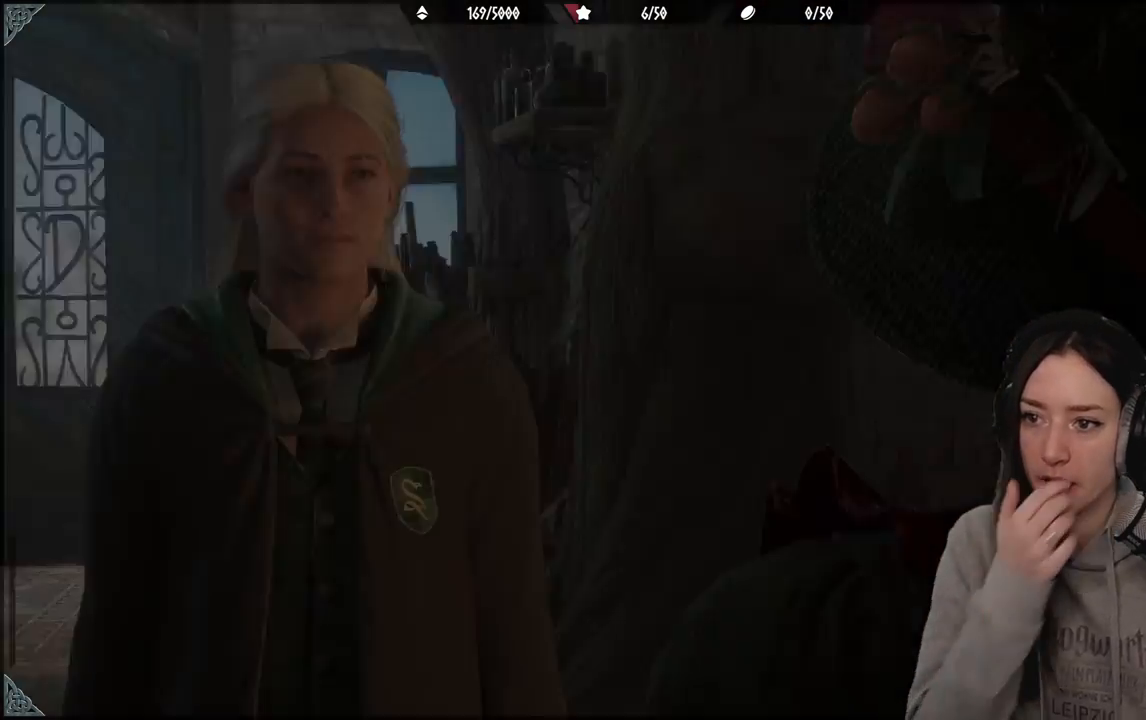
{"buttons": [], "left_stick": "center", "right_stick": "center", "events": []}
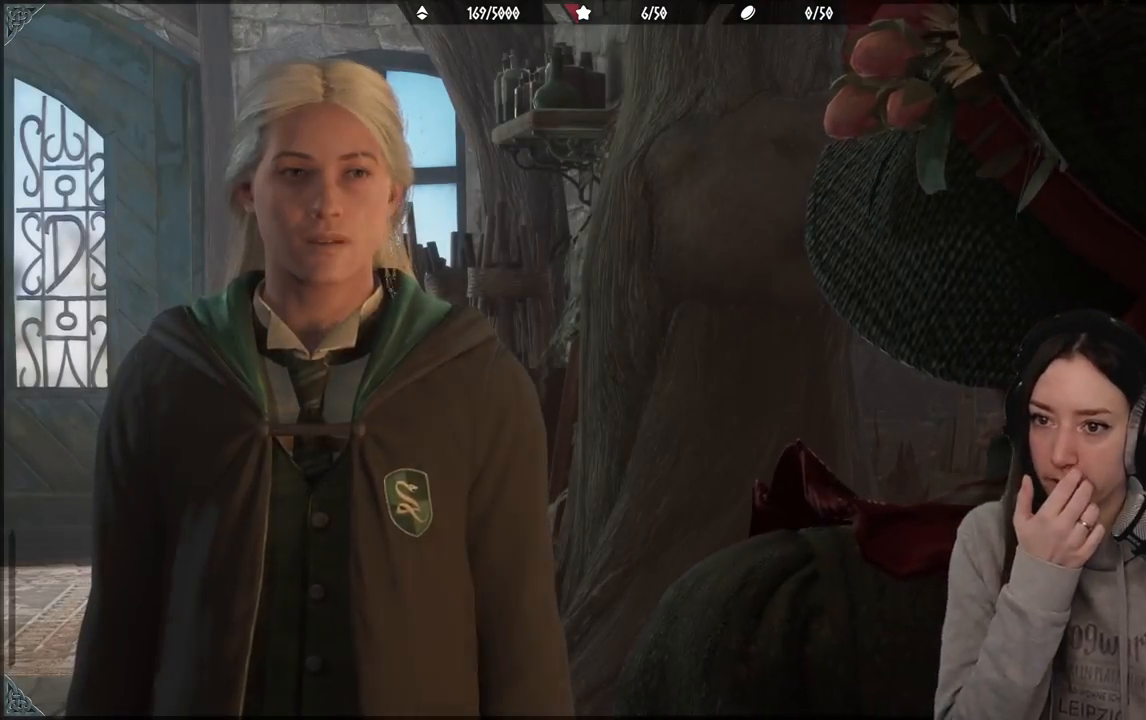
{"buttons": [], "left_stick": "center", "right_stick": "center", "events": []}
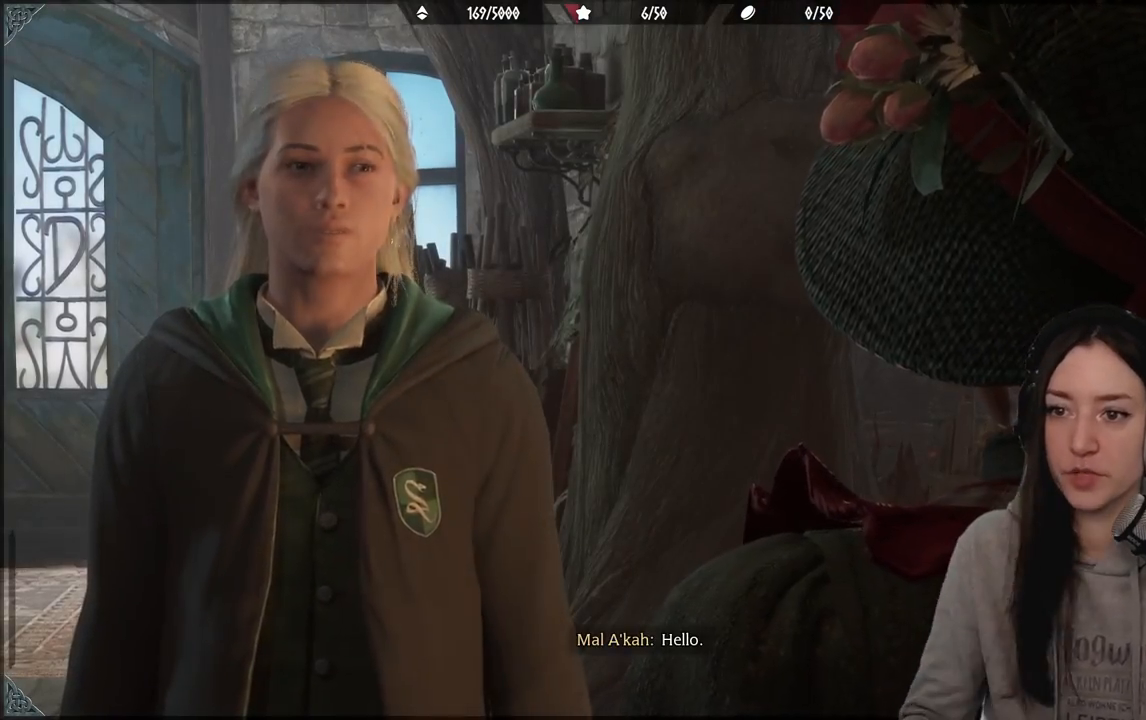
{"buttons": [], "left_stick": "center", "right_stick": "center", "events": []}
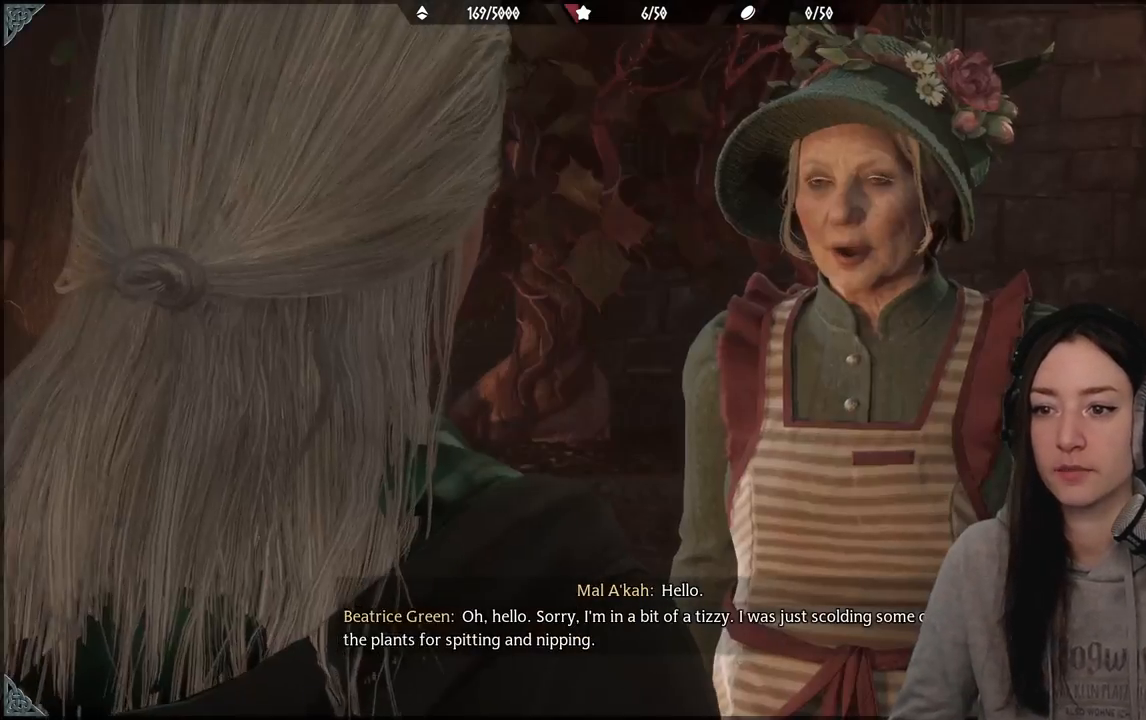
{"buttons": [], "left_stick": "center", "right_stick": "center", "events": []}
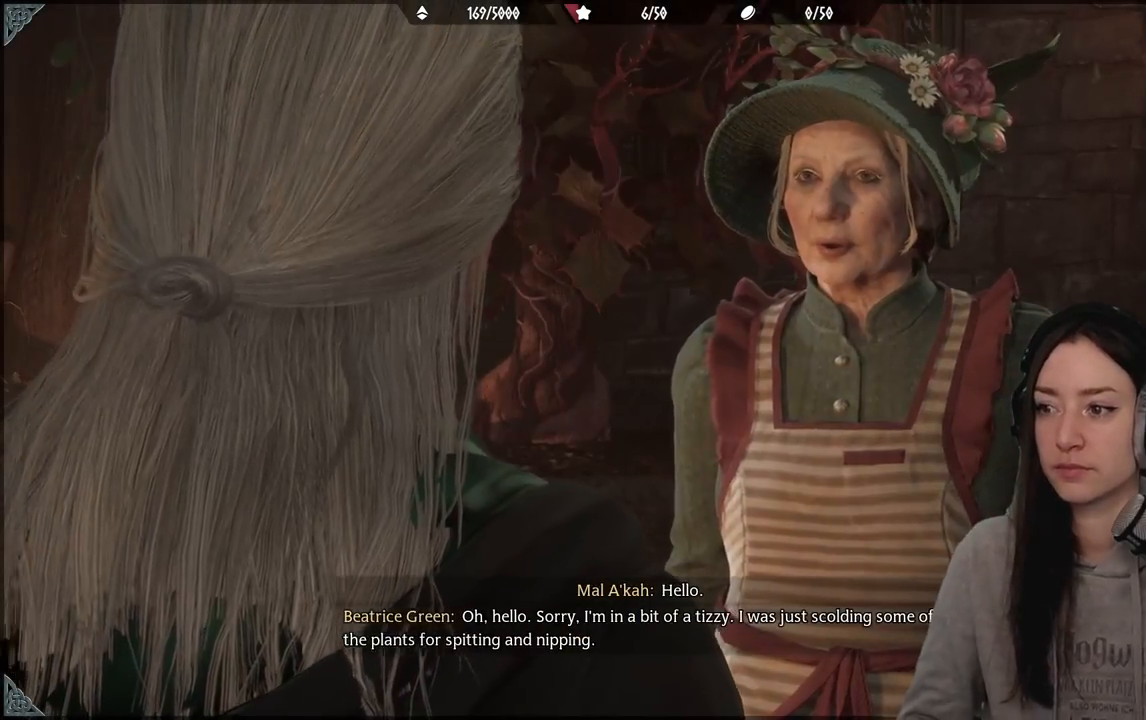
{"buttons": [], "left_stick": "center", "right_stick": "center", "events": []}
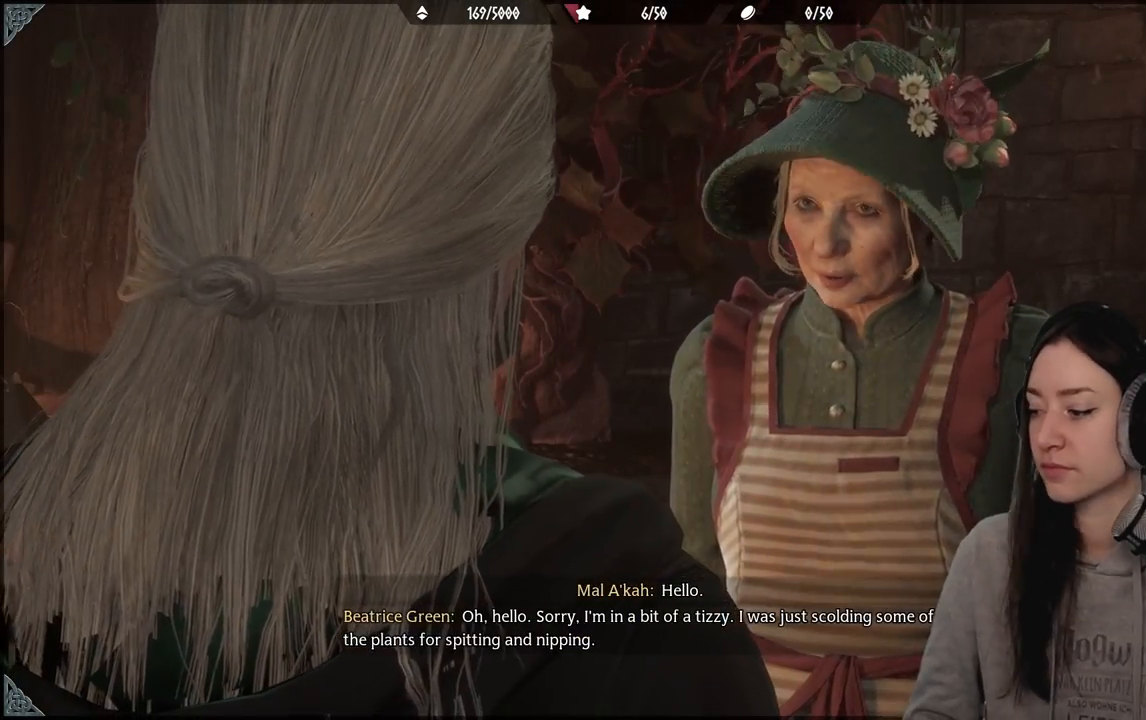
{"buttons": [], "left_stick": "center", "right_stick": "center", "events": []}
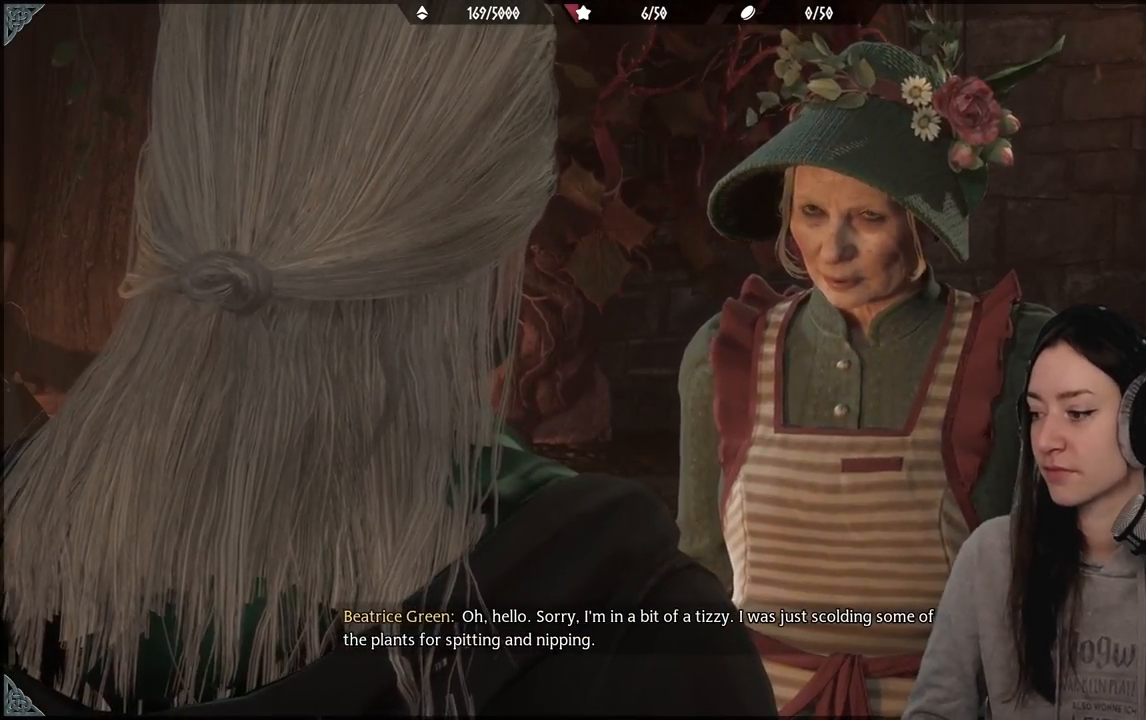
{"buttons": [], "left_stick": "center", "right_stick": "center", "events": []}